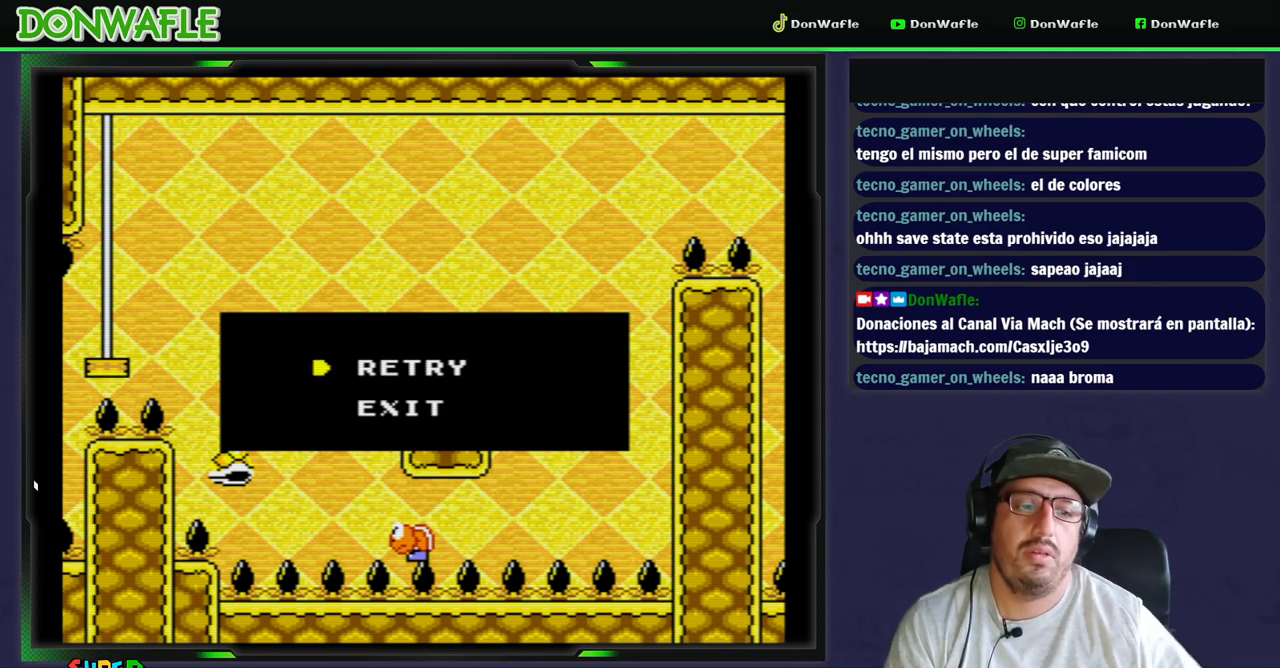
Gameplay with a controller (Nintendo layout); each line is a JSON object with the inputs held at the frame after it. "events" lists button and stick changes between this image and that frame as [ms after this image, input, new state], when the widget could be followed in between. Not read: L3 R3.
{"buttons": [], "events": [[400, "A", "down"], [400, "B", "down"], [450, "B", "up"], [500, "A", "up"]]}
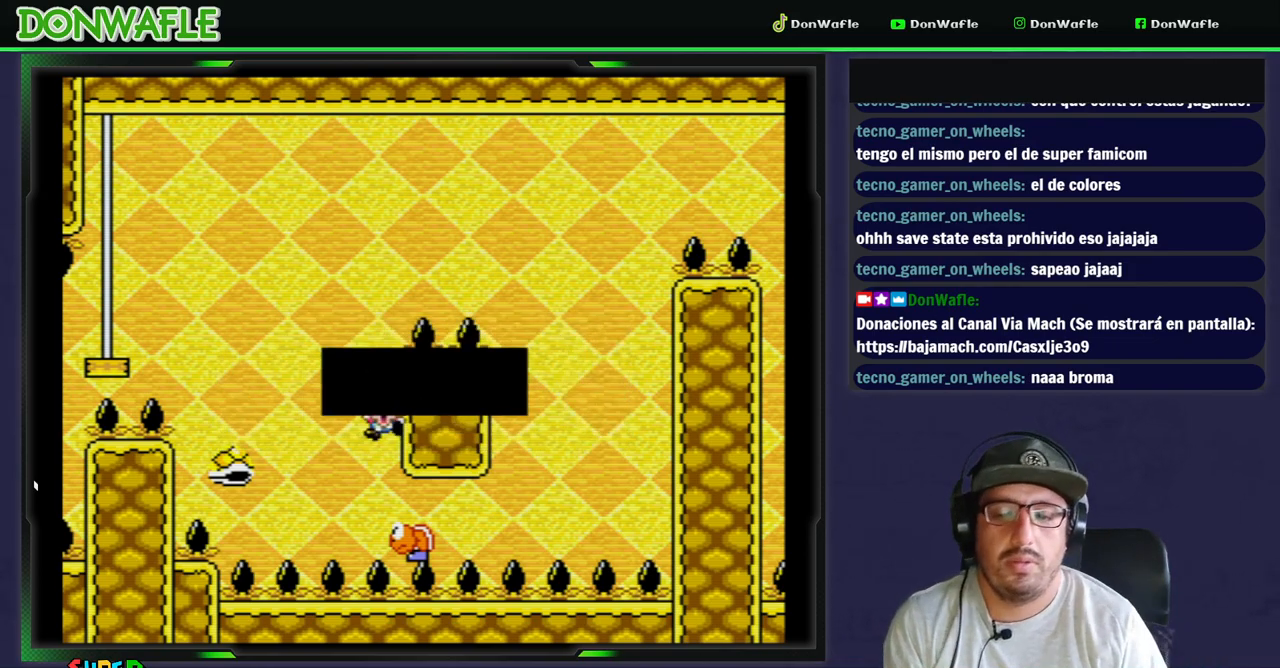
{"buttons": ["Y"], "events": [[350, "Y", "down"]]}
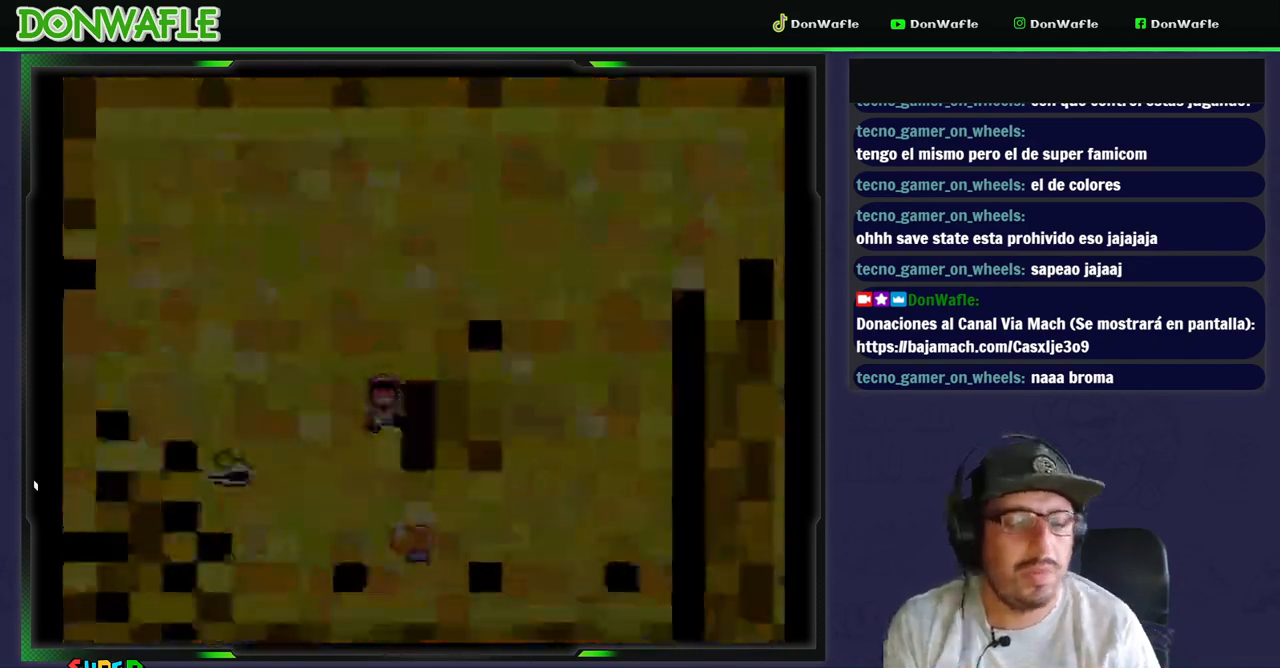
{"buttons": ["Y"], "events": []}
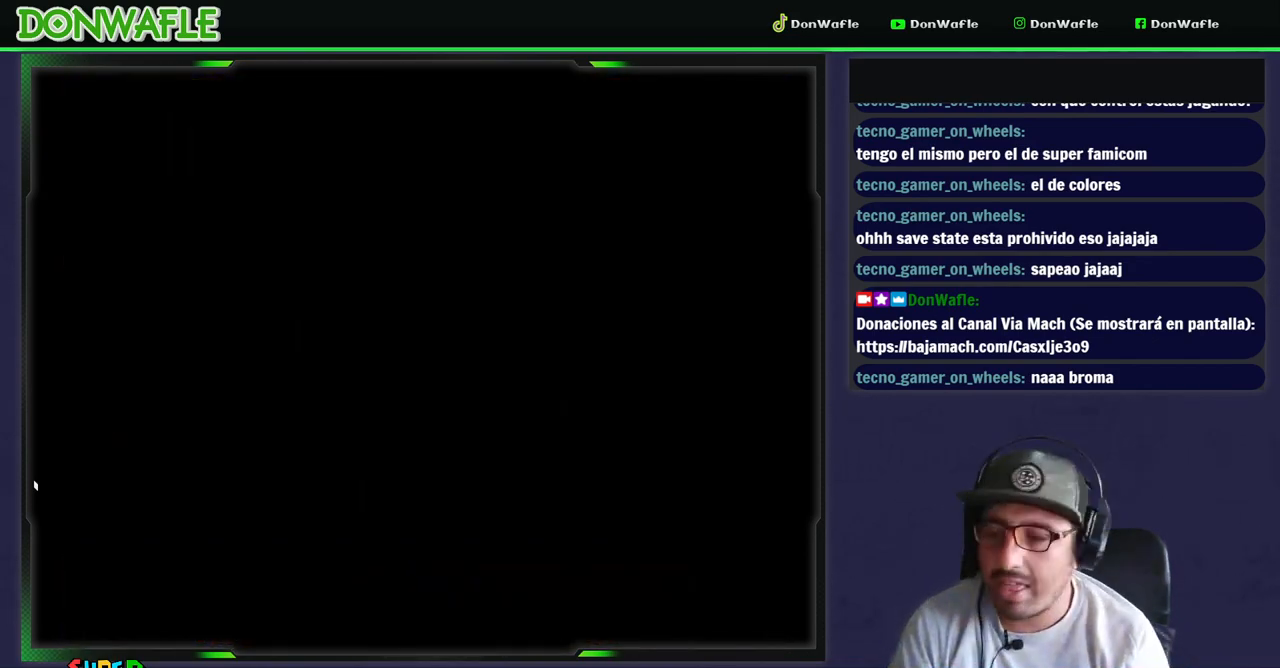
{"buttons": ["Y"], "events": []}
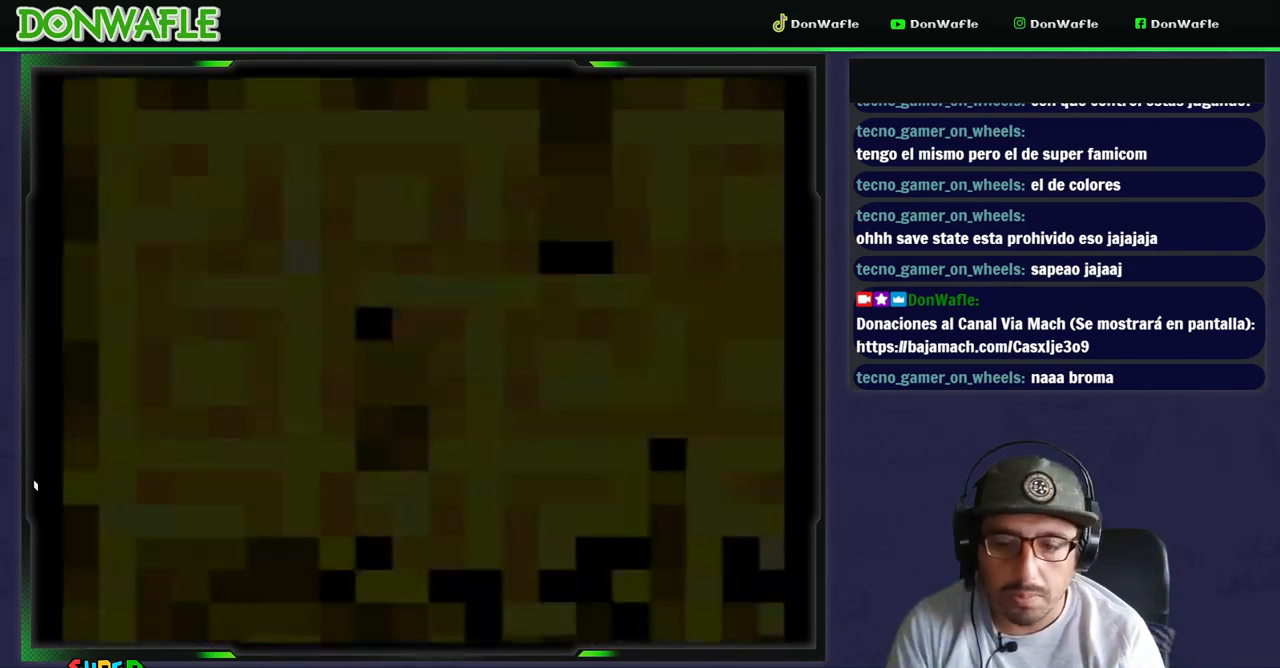
{"buttons": ["Y"], "events": []}
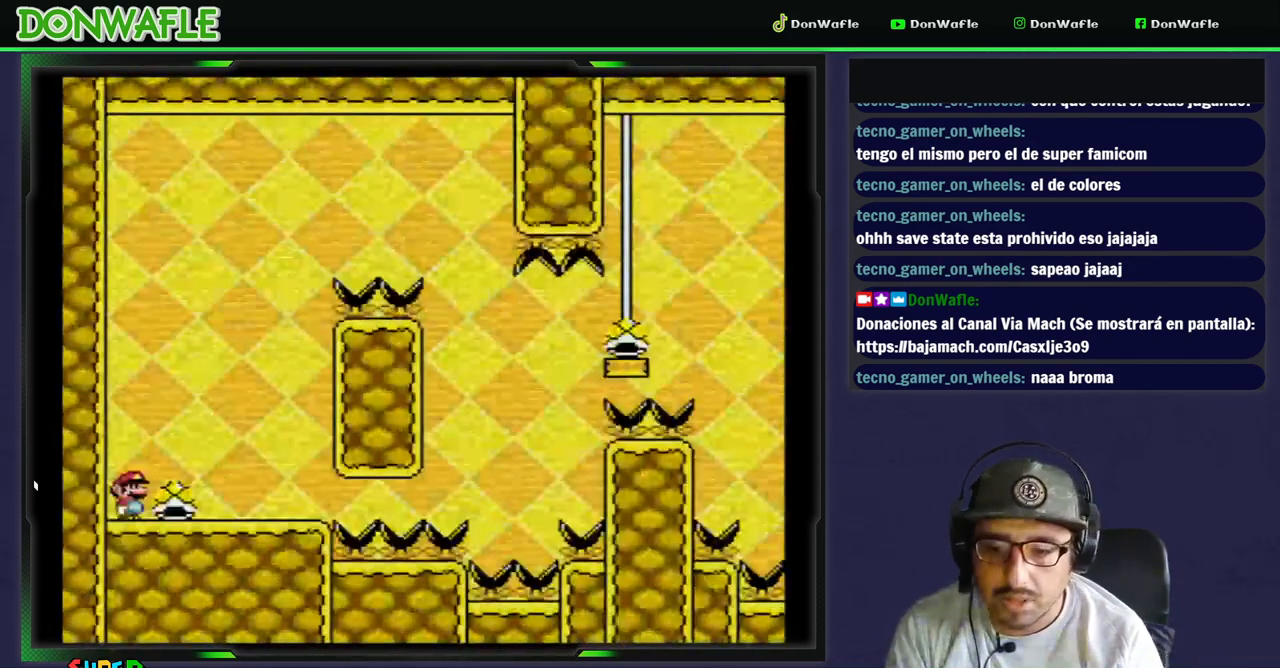
{"buttons": ["Y"], "events": [[33, "DPAD_RIGHT", "down"], [333, "DPAD_RIGHT", "up"]]}
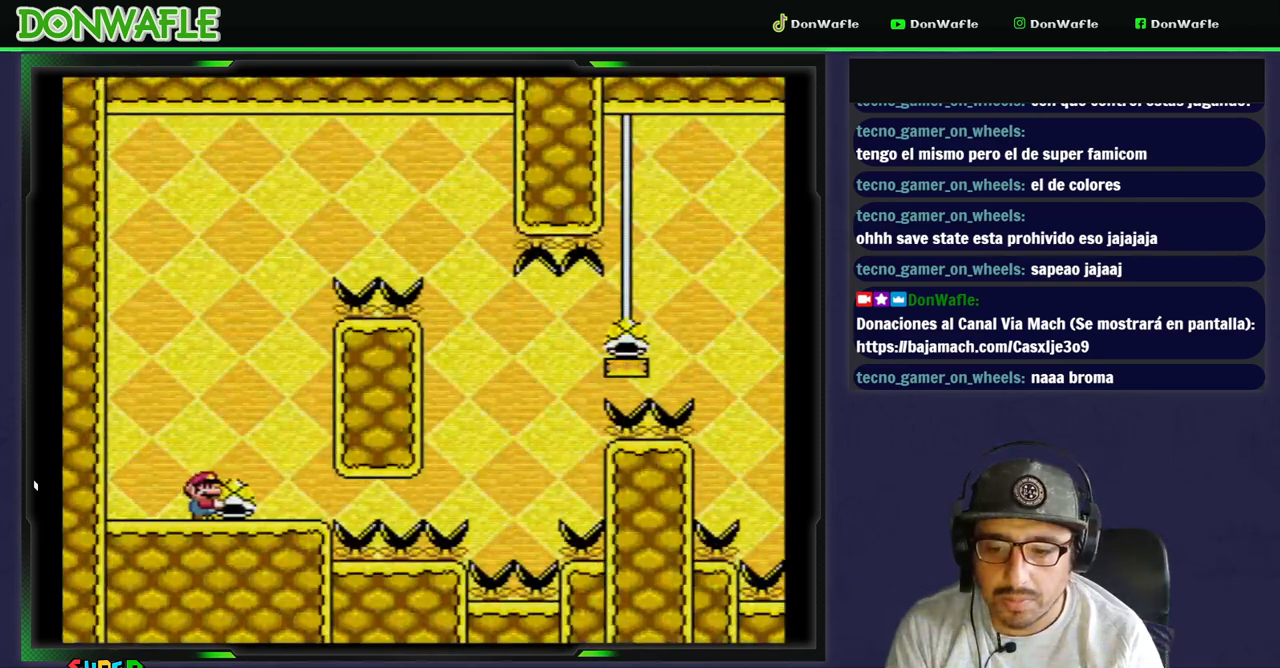
{"buttons": ["B", "Y"], "events": [[433, "B", "down"]]}
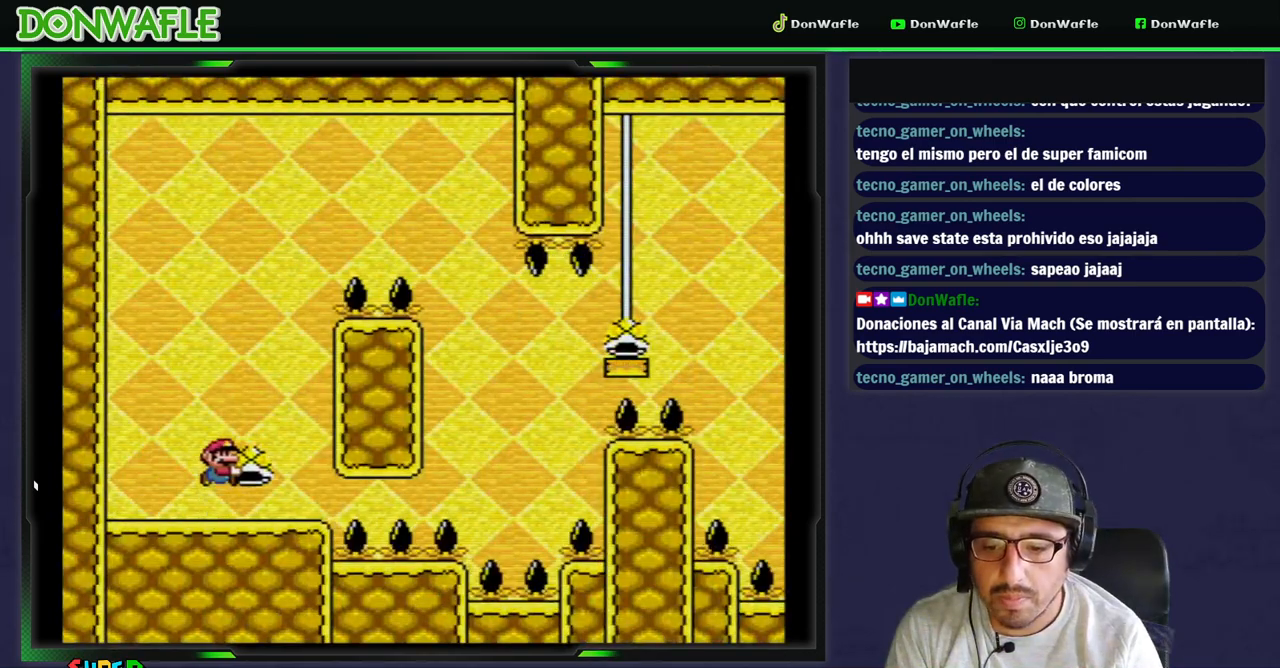
{"buttons": ["B", "Y", "DPAD_RIGHT"], "events": [[300, "Y", "up"], [333, "B", "up"], [350, "B", "down"], [350, "Y", "down"], [433, "DPAD_RIGHT", "down"]]}
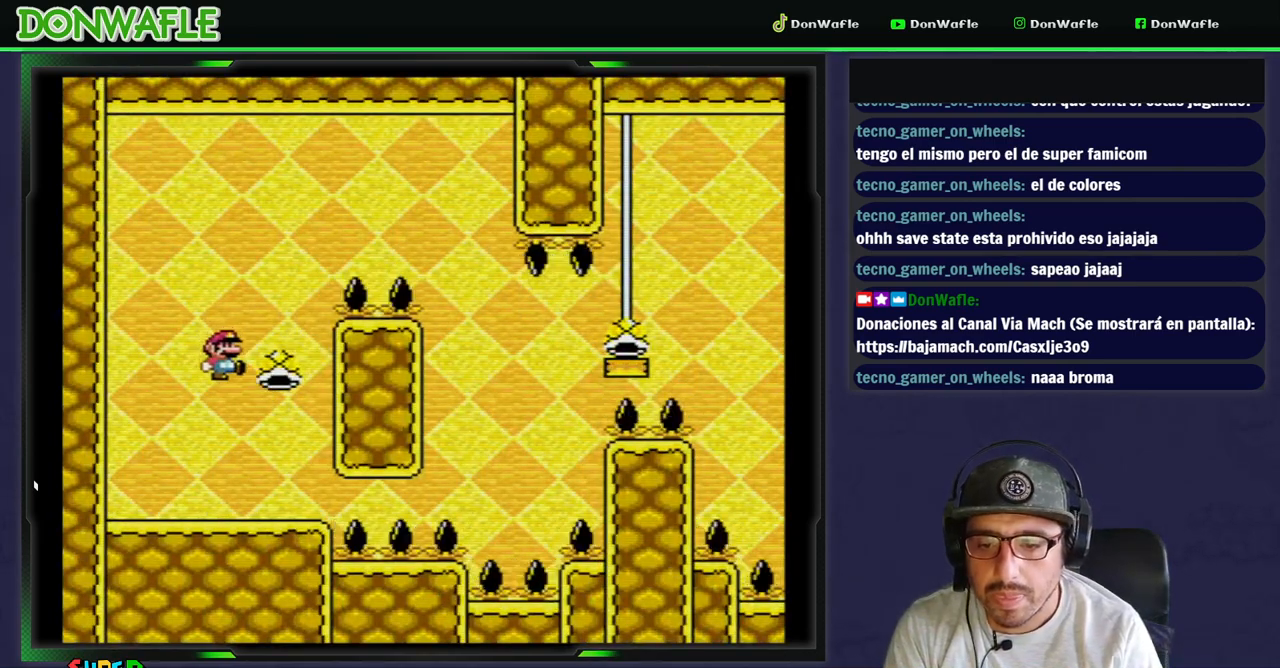
{"buttons": ["B", "Y"], "events": [[500, "DPAD_RIGHT", "up"]]}
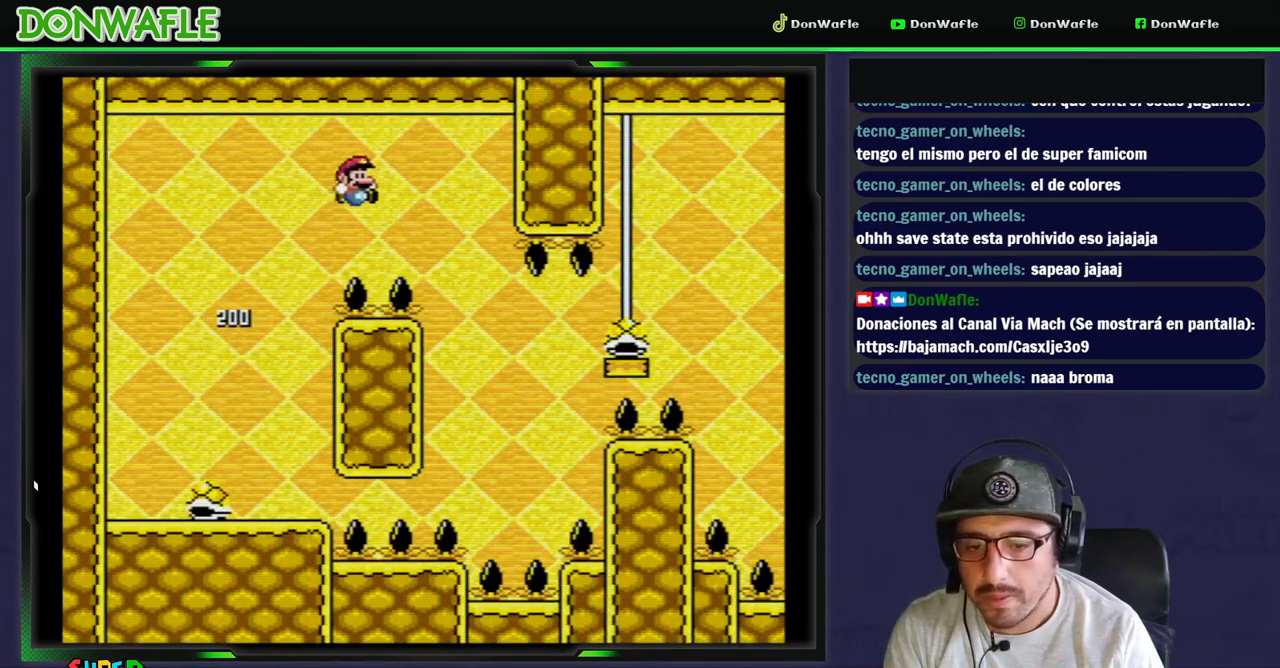
{"buttons": ["B", "Y", "DPAD_RIGHT"], "events": [[183, "B", "up"], [233, "DPAD_LEFT", "down"], [317, "B", "down"], [433, "DPAD_RIGHT", "down"], [450, "DPAD_LEFT", "up"]]}
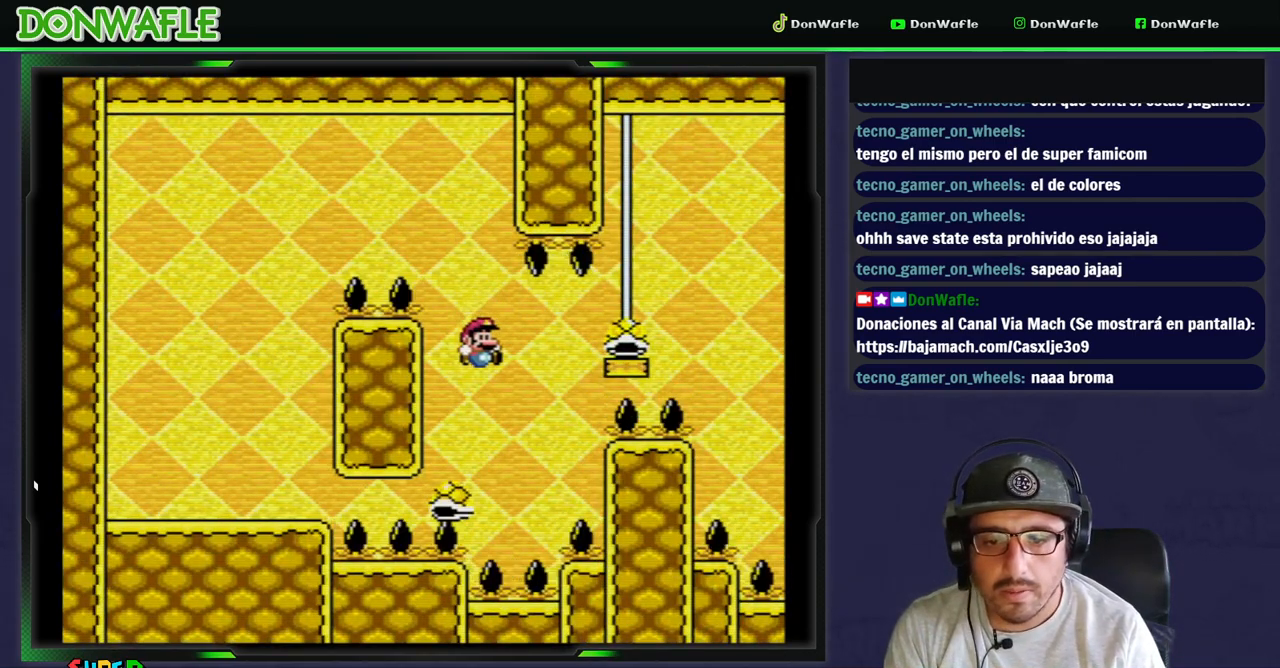
{"buttons": ["B", "Y", "DPAD_RIGHT"], "events": []}
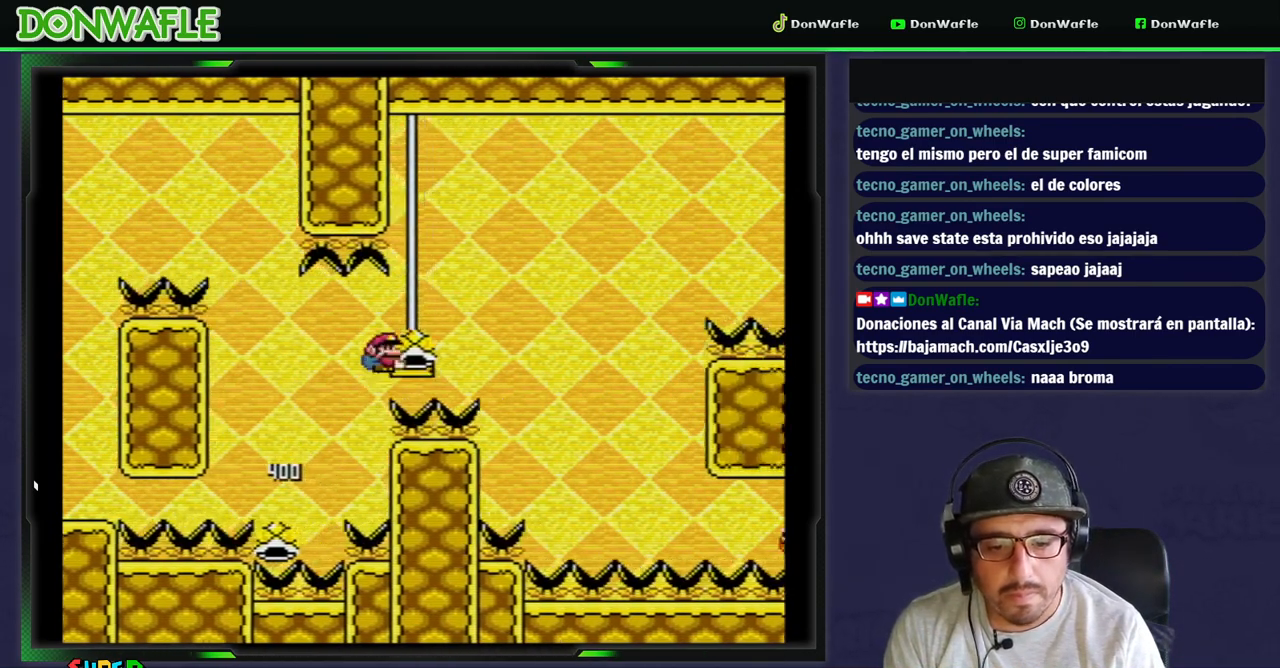
{"buttons": ["B", "Y", "DPAD_RIGHT"], "events": [[217, "Y", "up"], [233, "B", "up"], [283, "B", "down"], [283, "Y", "down"]]}
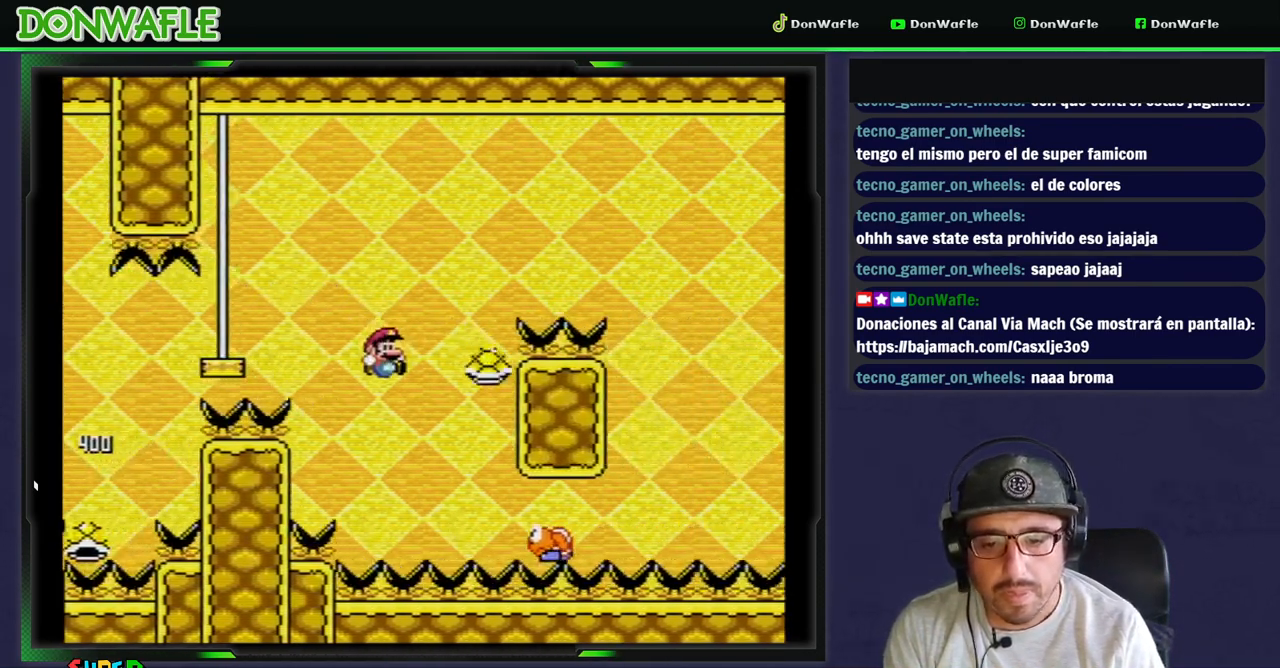
{"buttons": ["B", "Y", "DPAD_RIGHT"], "events": []}